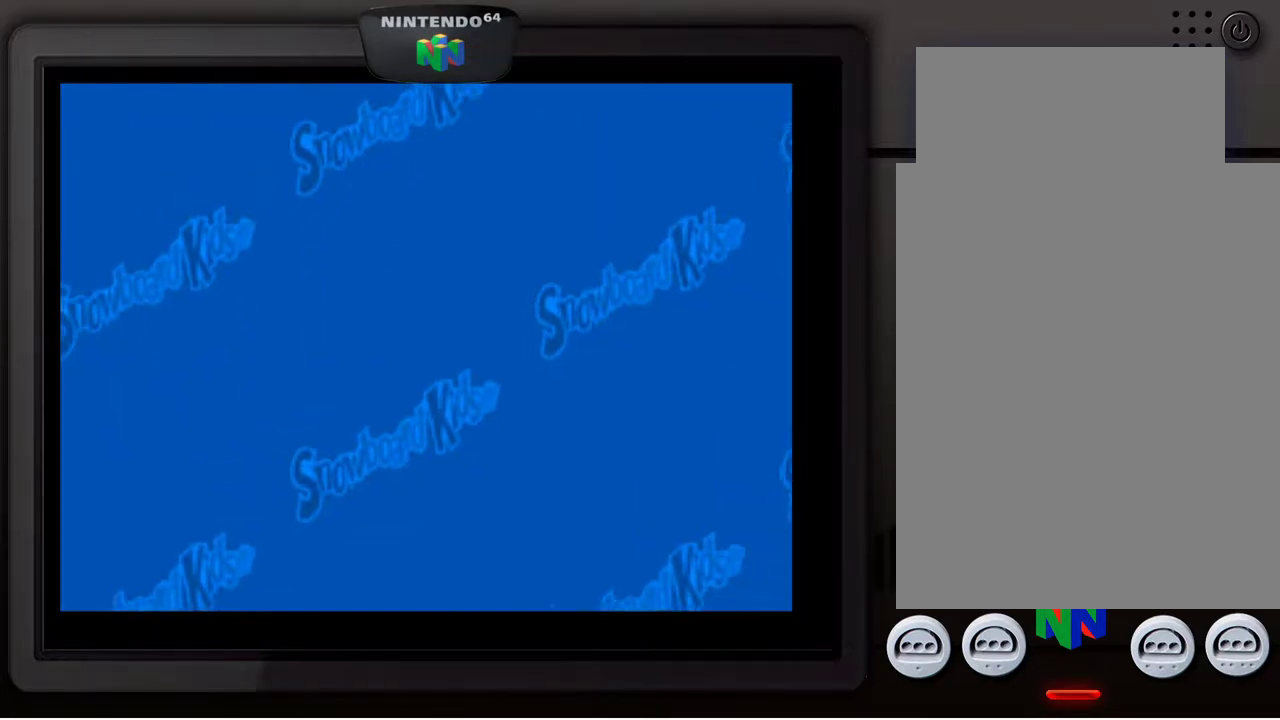
Gameplay with a controller (Nintendo layout); each line is a JSON object with the inputs held at the frame after it. "events" lists button and stick changes between this image and that frame as [ms after this image, input, new state], when the widget could be followed in between. Not read: L3 R3.
{"buttons": [], "left_stick": "center", "events": []}
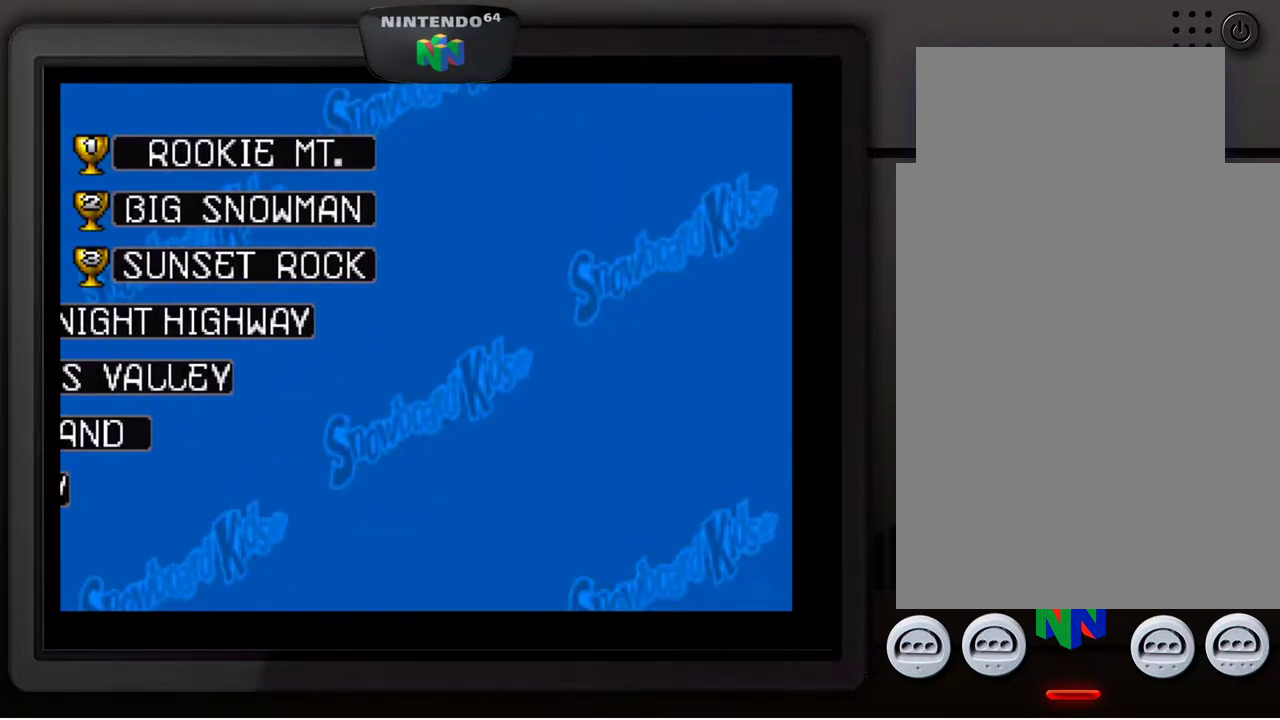
{"buttons": [], "left_stick": "down", "events": [[483, "left_stick", "down"]]}
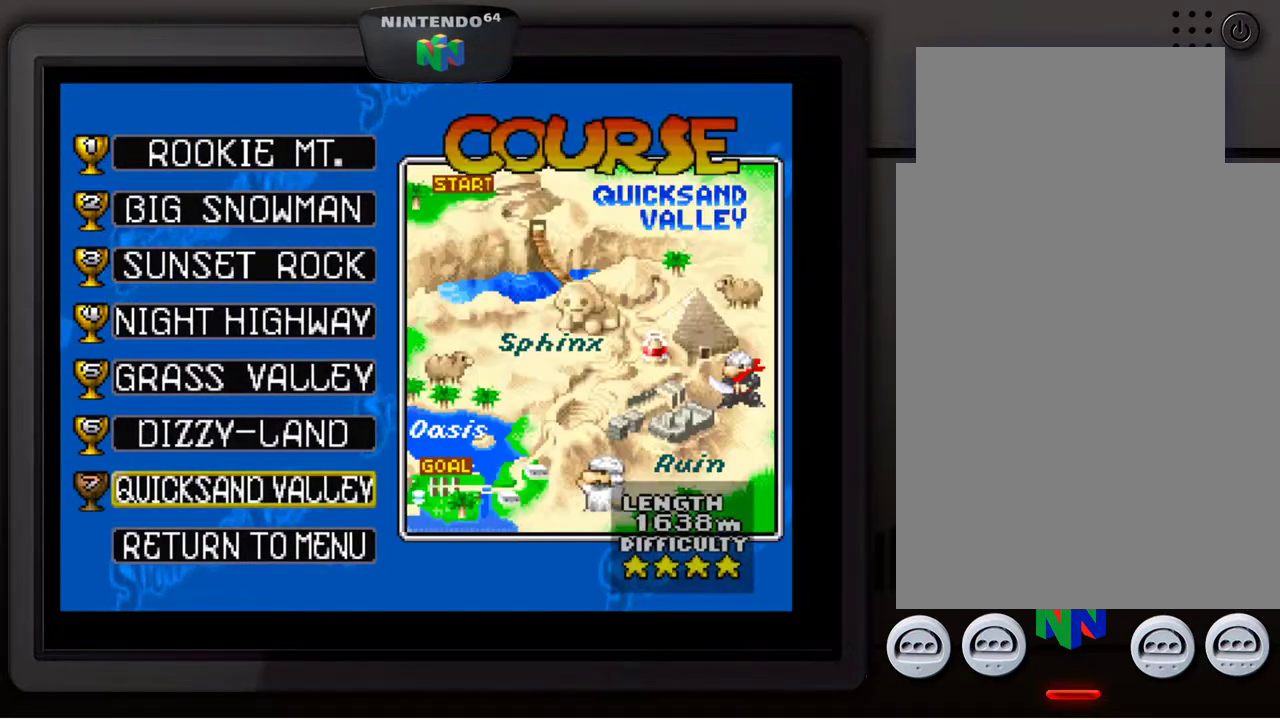
{"buttons": [], "left_stick": "center", "events": [[117, "left_stick", "center"], [200, "left_stick", "down"], [317, "left_stick", "center"]]}
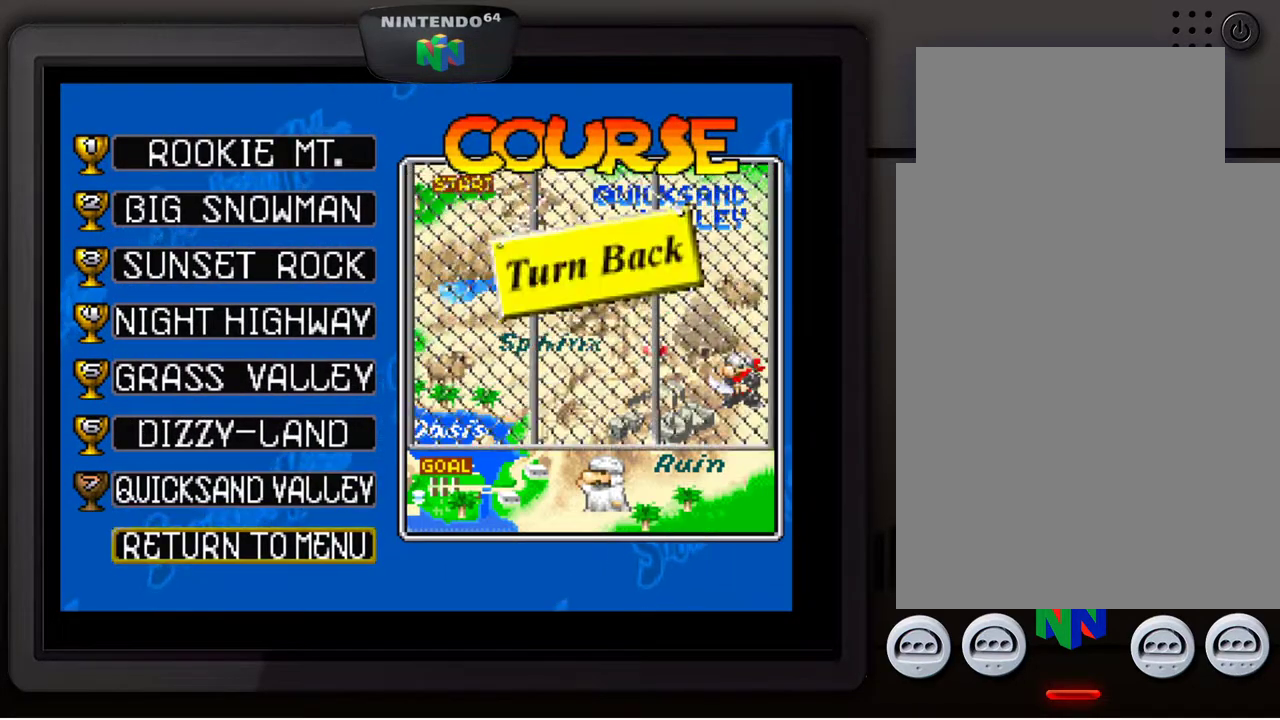
{"buttons": [], "left_stick": "center", "events": [[183, "left_stick", "up"], [233, "left_stick", "up-left"], [367, "left_stick", "center"]]}
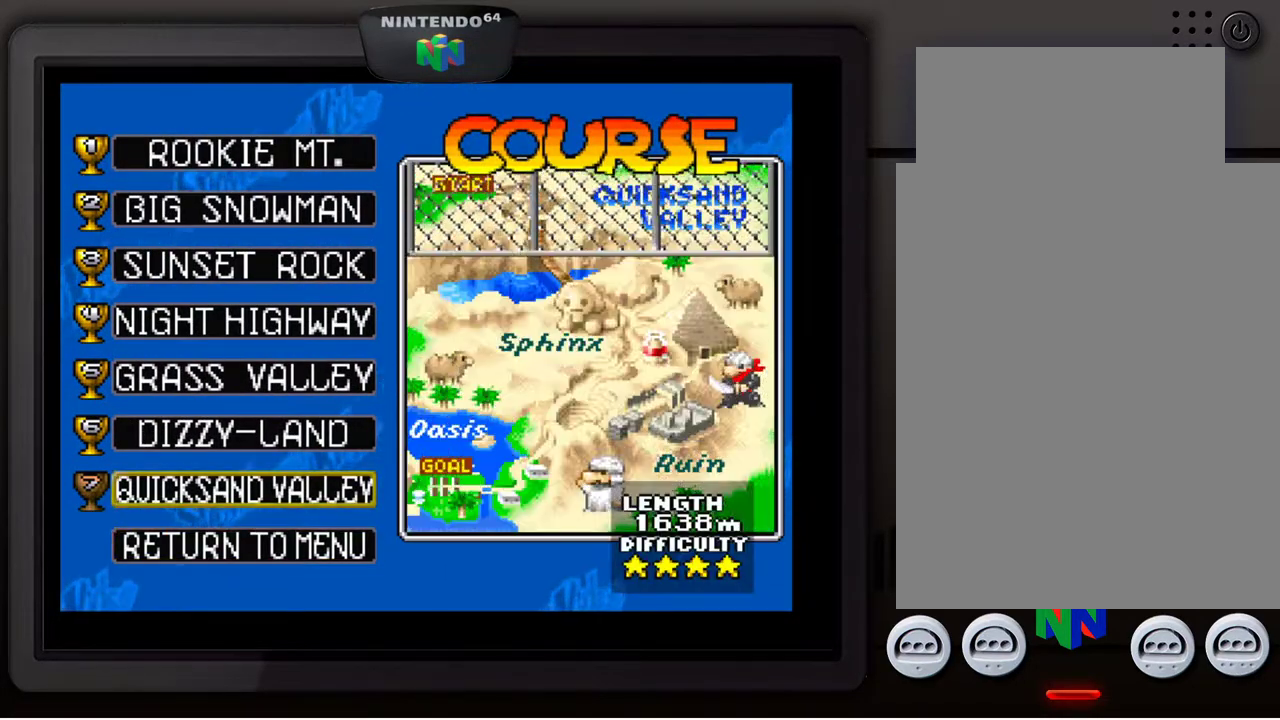
{"buttons": ["A"], "left_stick": "center", "events": [[417, "A", "down"]]}
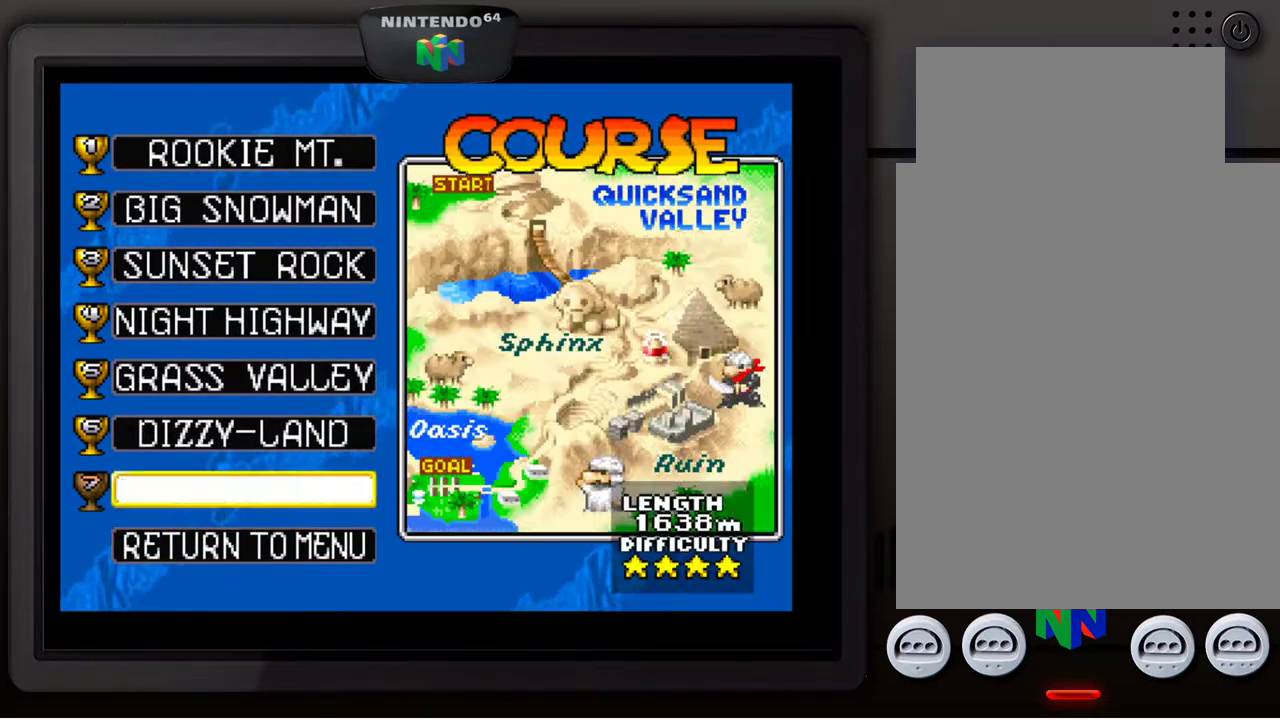
{"buttons": [], "left_stick": "center", "events": [[67, "A", "up"]]}
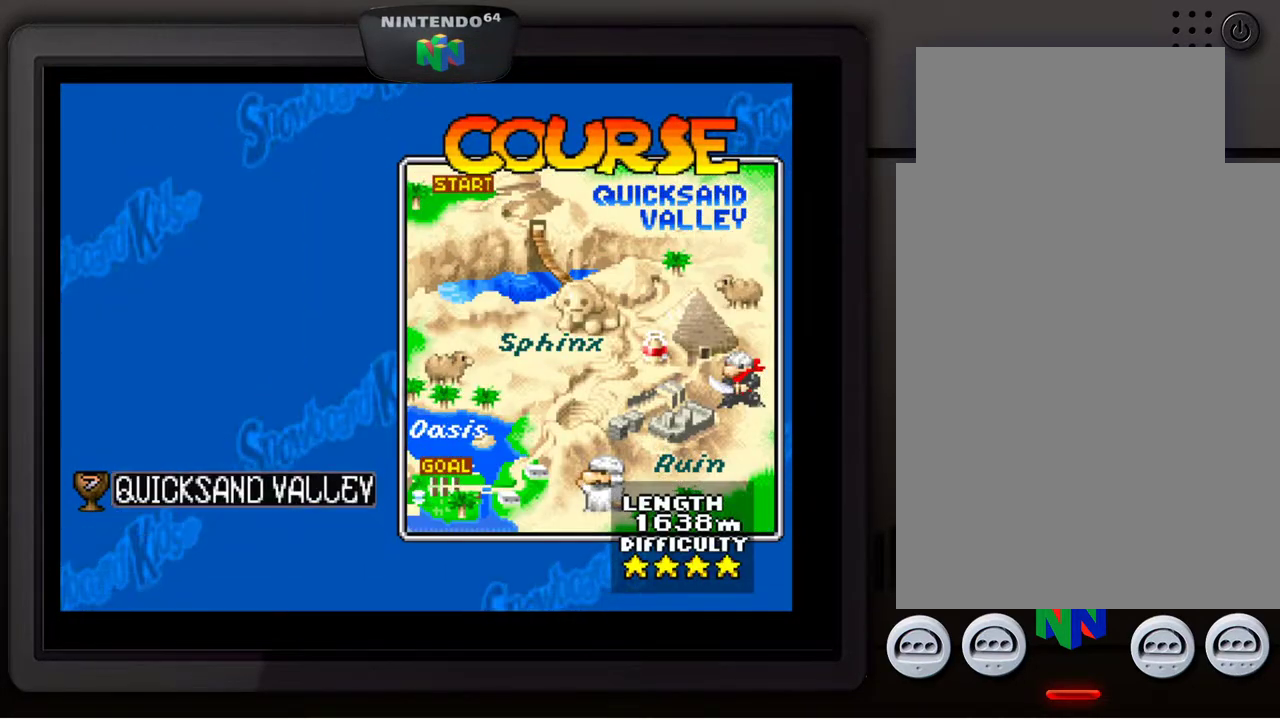
{"buttons": [], "left_stick": "center", "events": []}
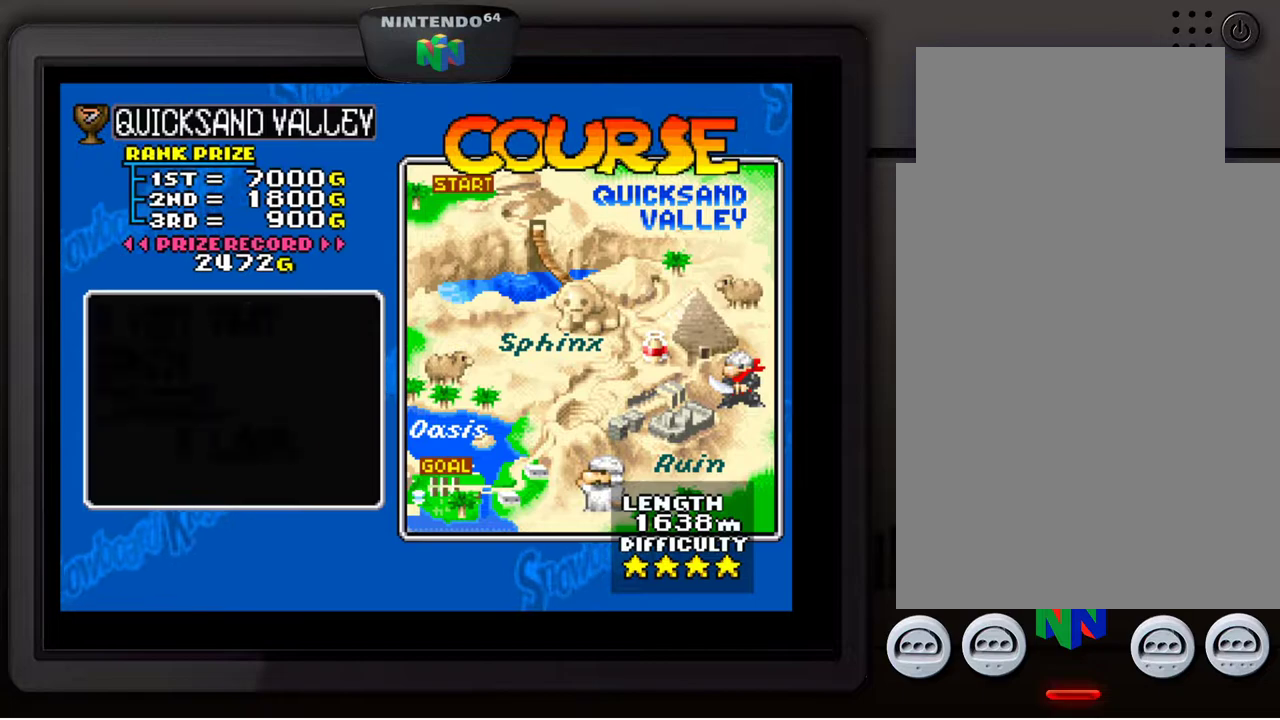
{"buttons": [], "left_stick": "center", "events": []}
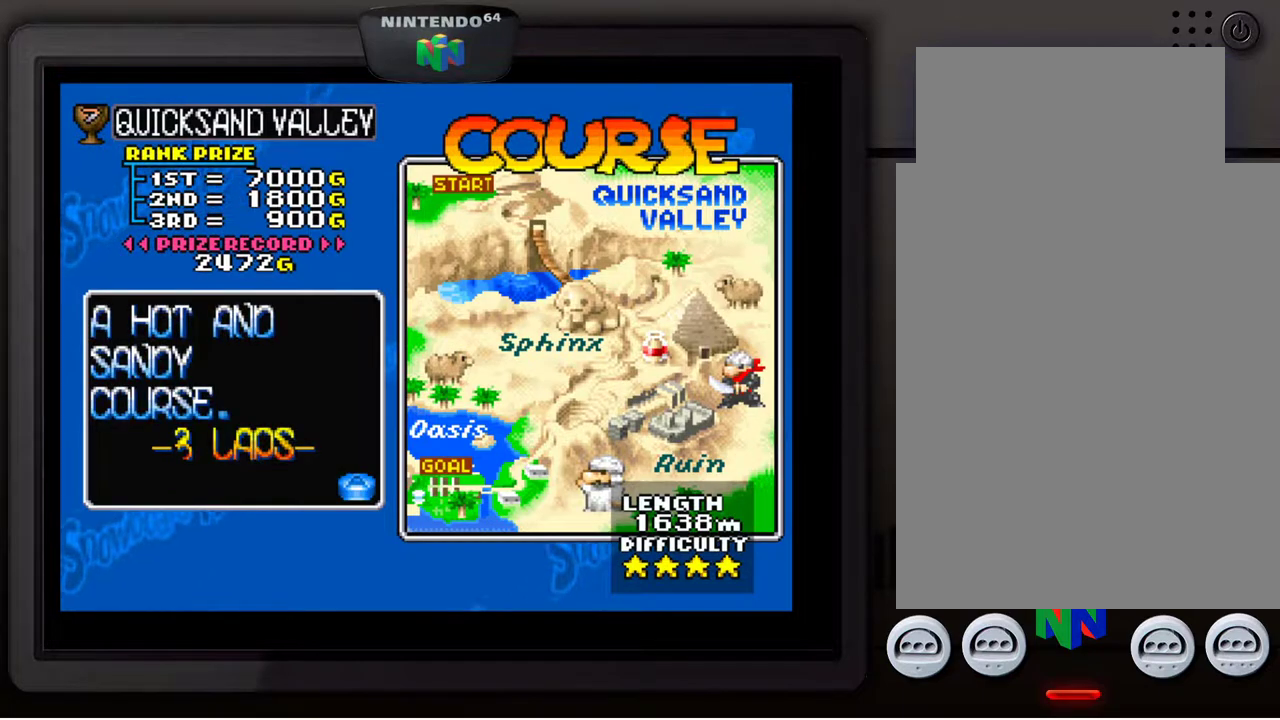
{"buttons": [], "left_stick": "center", "events": [[217, "A", "down"], [317, "A", "up"]]}
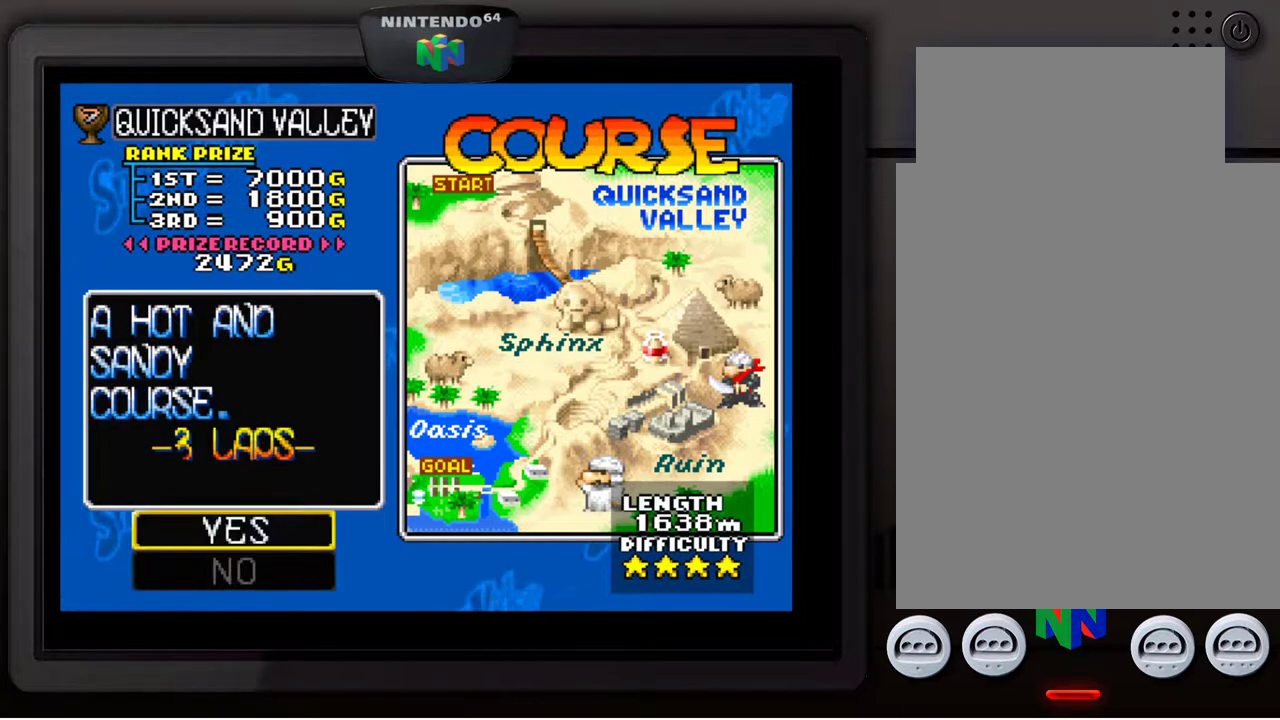
{"buttons": [], "left_stick": "center", "events": [[283, "A", "down"], [417, "A", "up"]]}
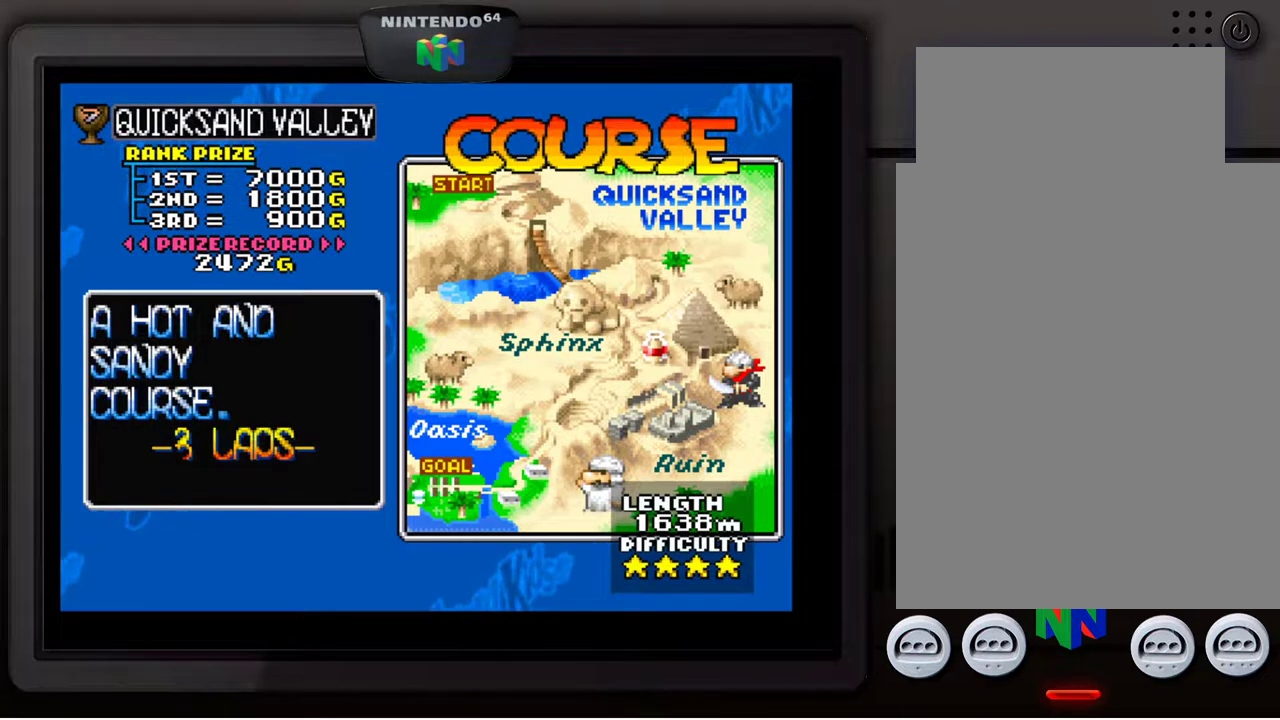
{"buttons": [], "left_stick": "center", "events": []}
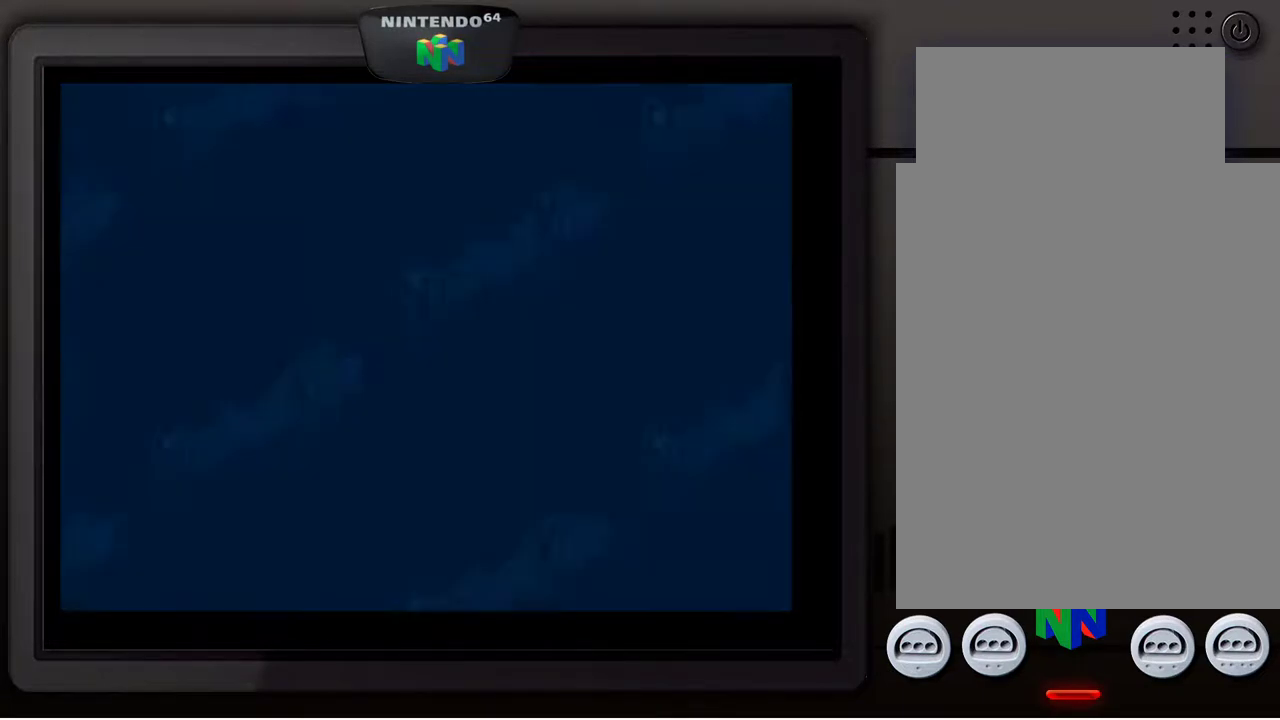
{"buttons": [], "left_stick": "center", "events": []}
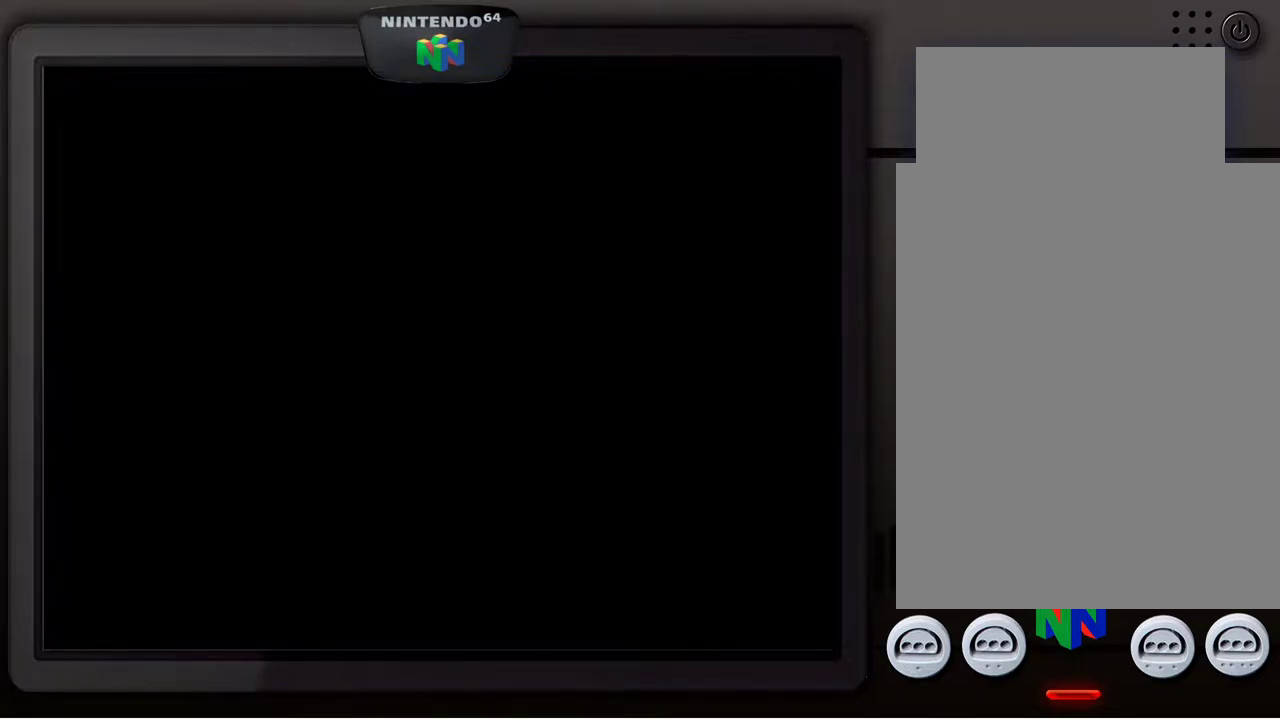
{"buttons": [], "left_stick": "center", "events": []}
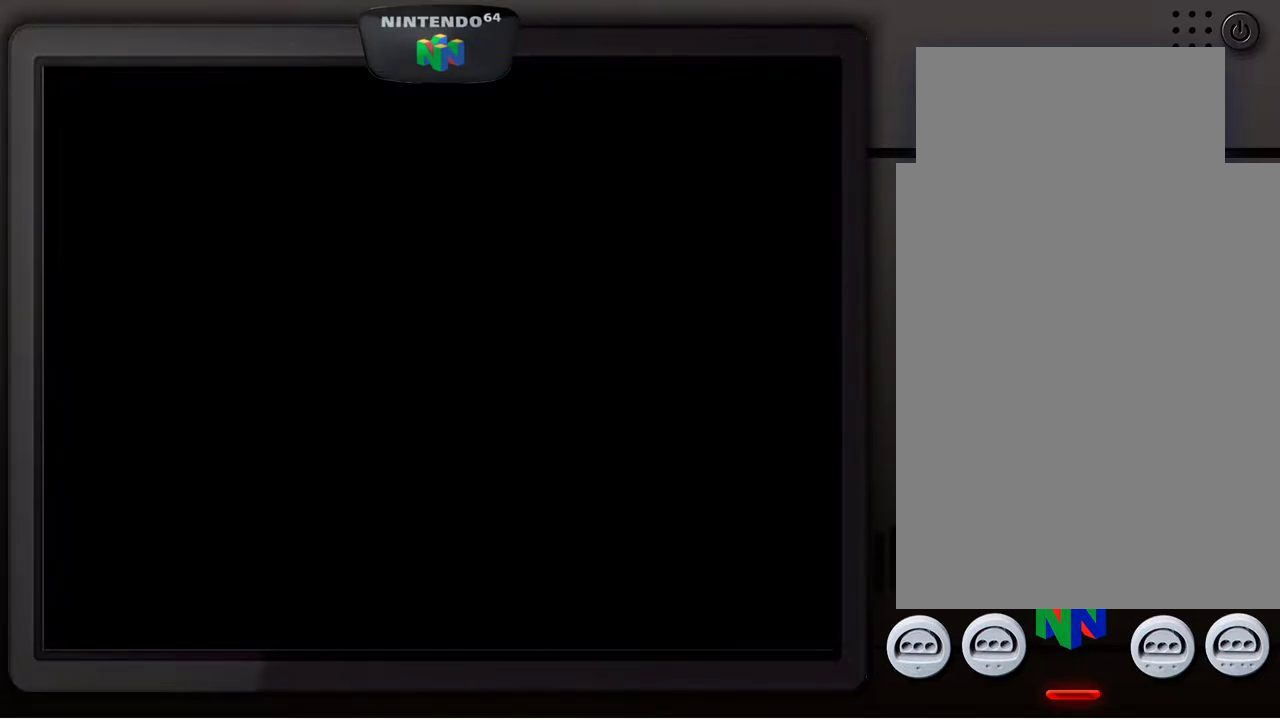
{"buttons": [], "left_stick": "center", "events": []}
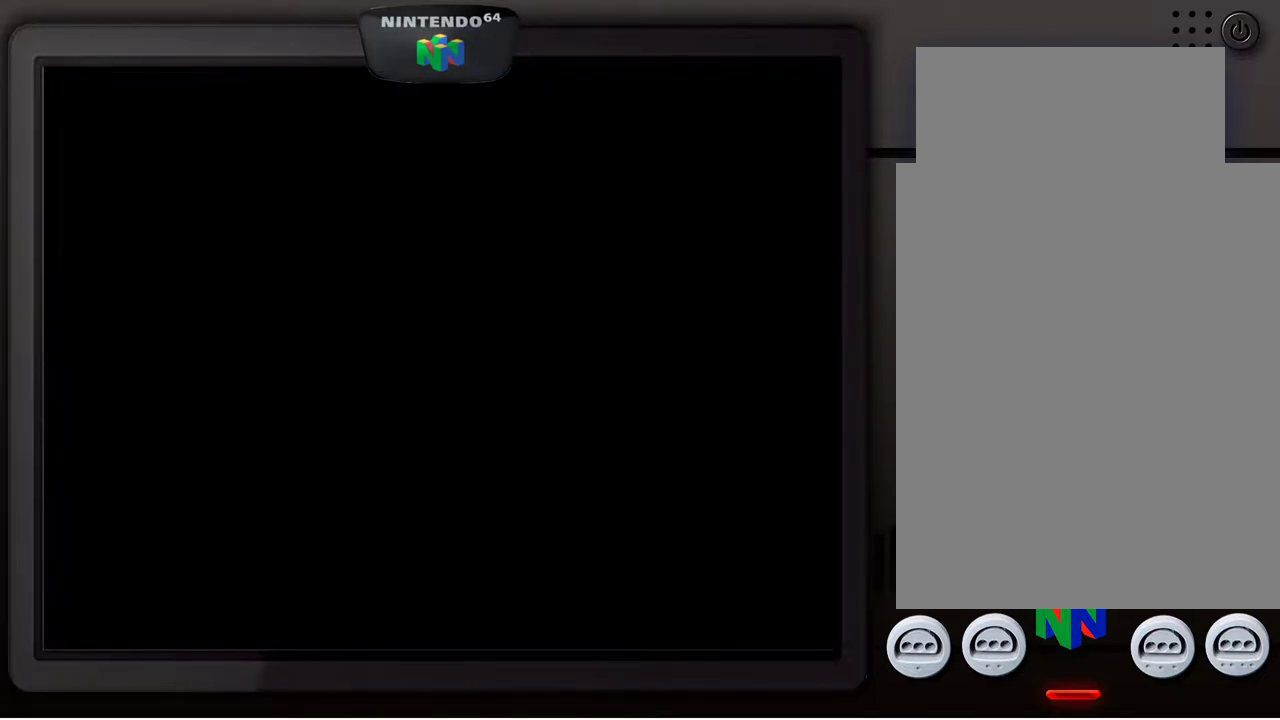
{"buttons": [], "left_stick": "center", "events": []}
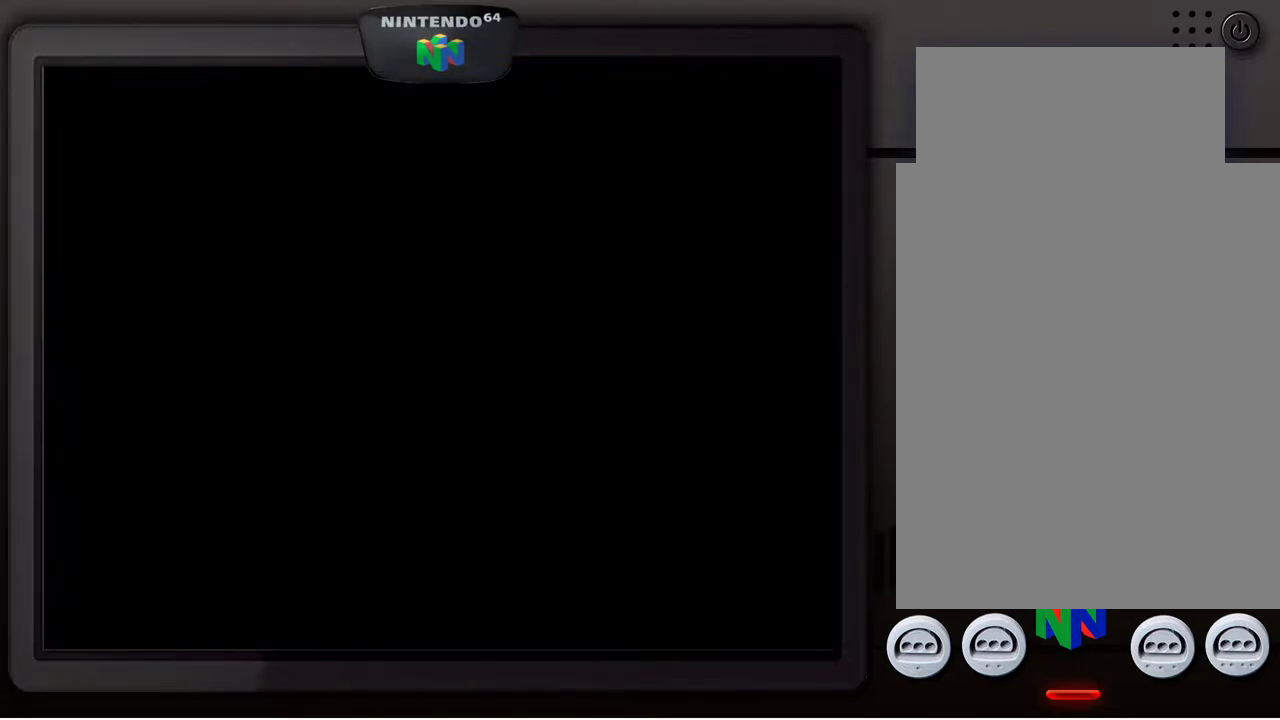
{"buttons": [], "left_stick": "center", "events": []}
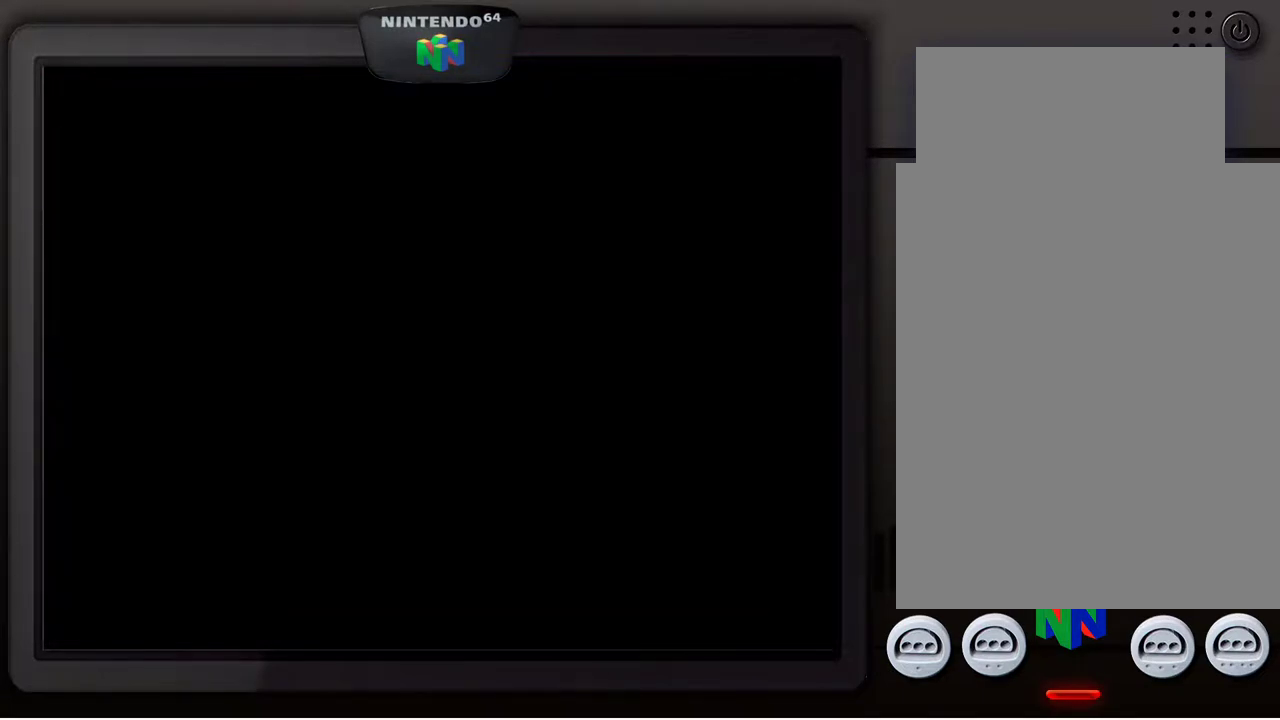
{"buttons": [], "left_stick": "center", "events": []}
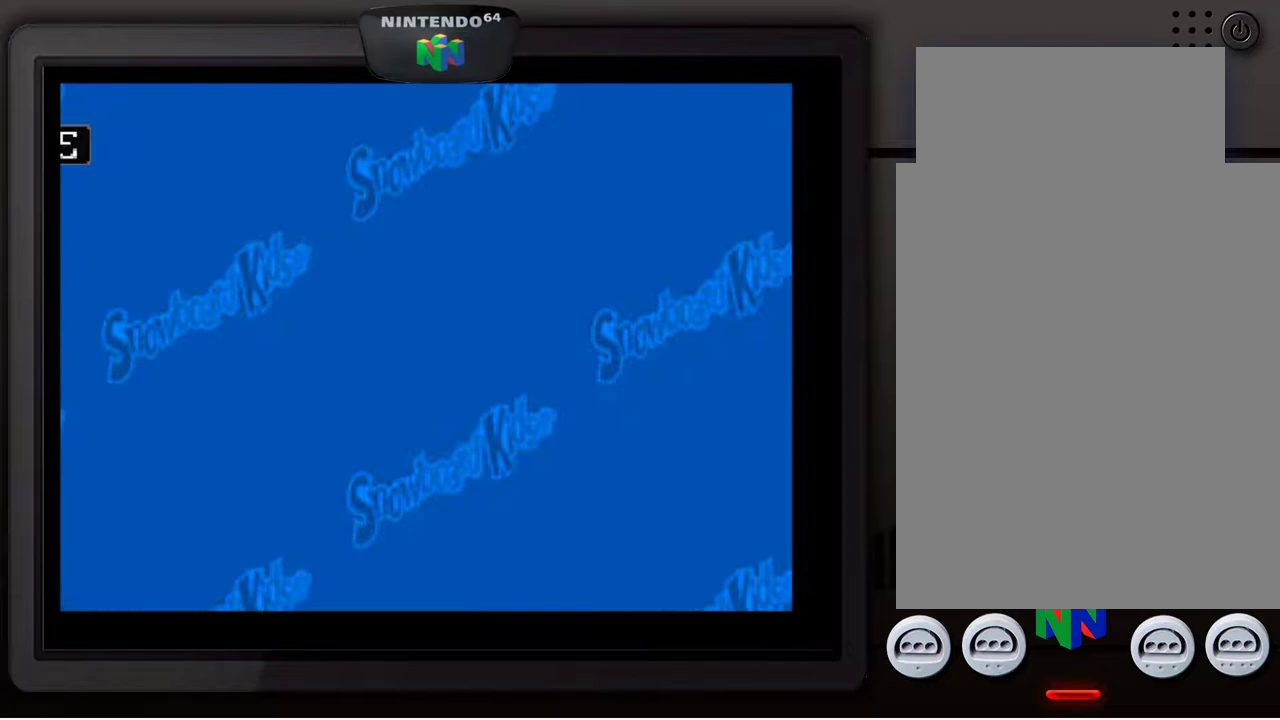
{"buttons": [], "left_stick": "center", "events": []}
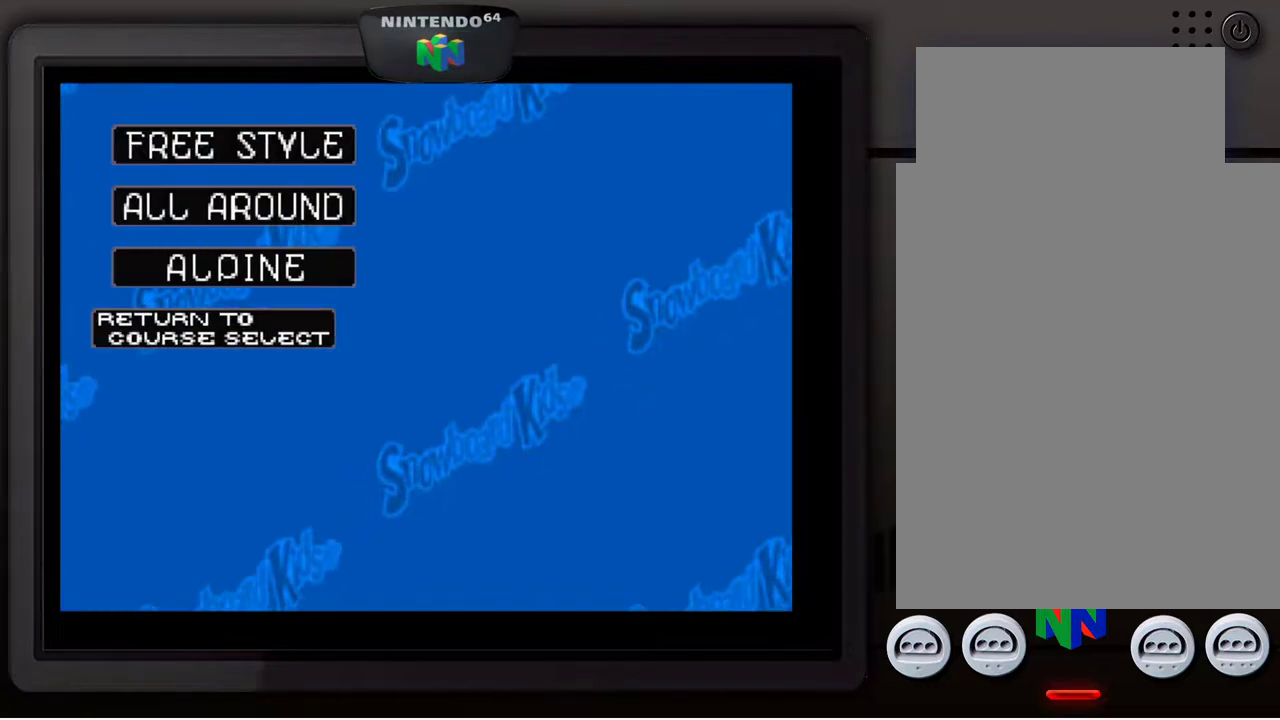
{"buttons": [], "left_stick": "center", "events": []}
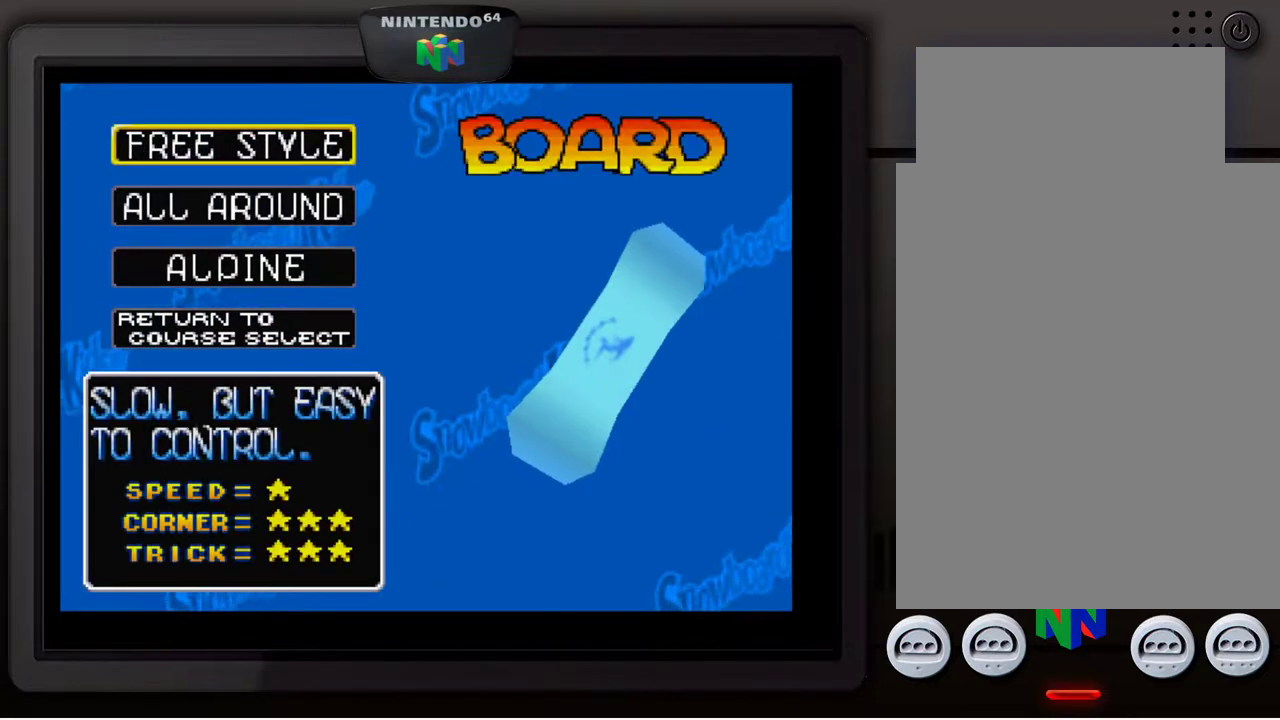
{"buttons": [], "left_stick": "center", "events": [[283, "left_stick", "down"], [467, "left_stick", "center"]]}
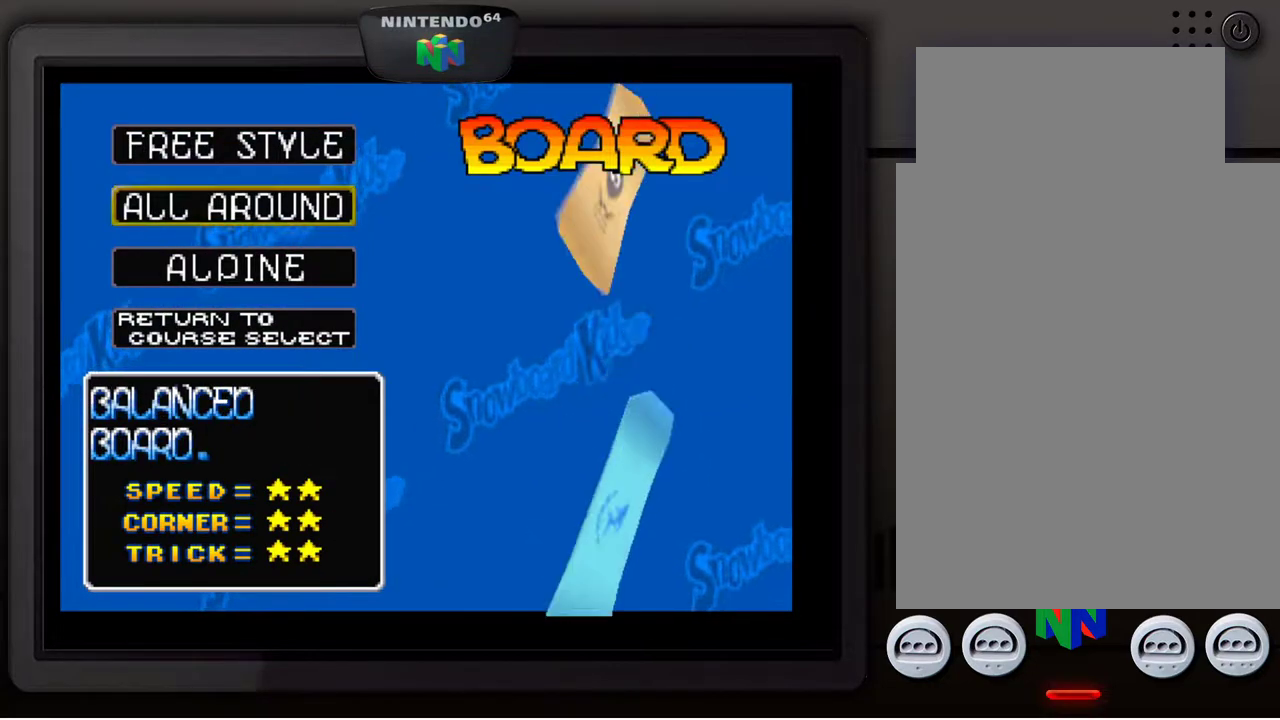
{"buttons": ["A"], "left_stick": "center", "events": [[467, "A", "down"]]}
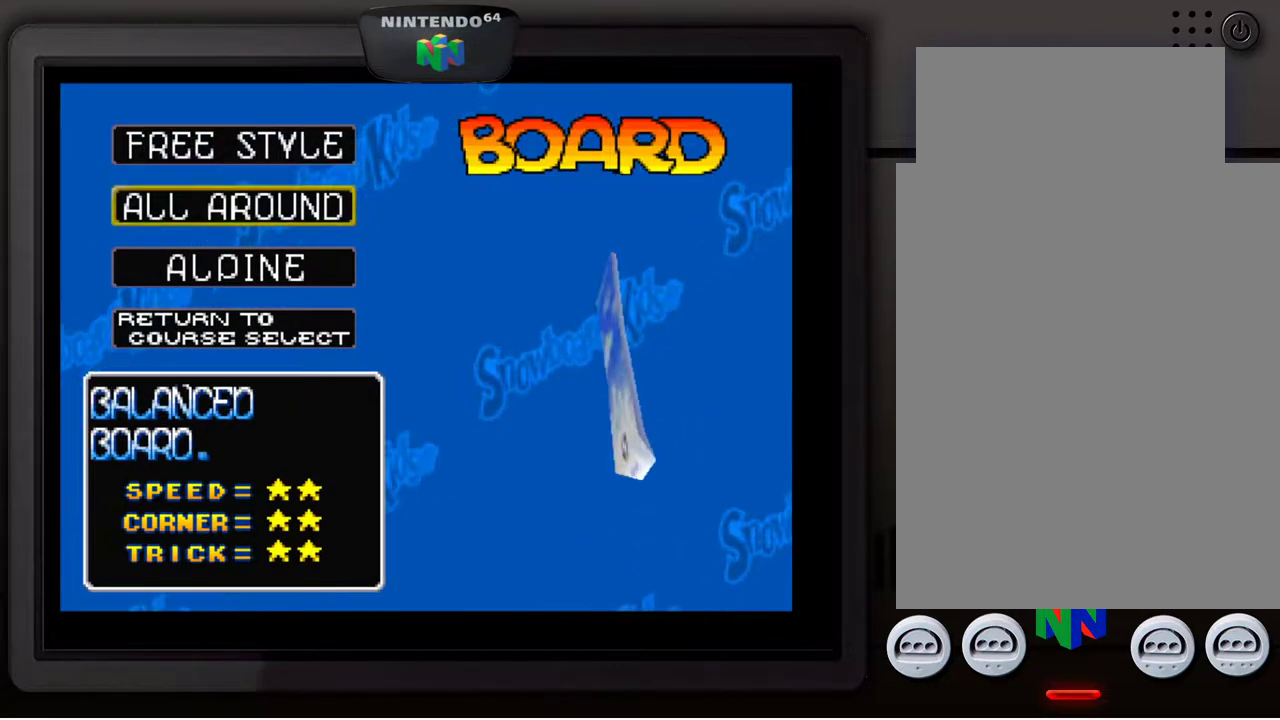
{"buttons": [], "left_stick": "center", "events": [[83, "A", "up"]]}
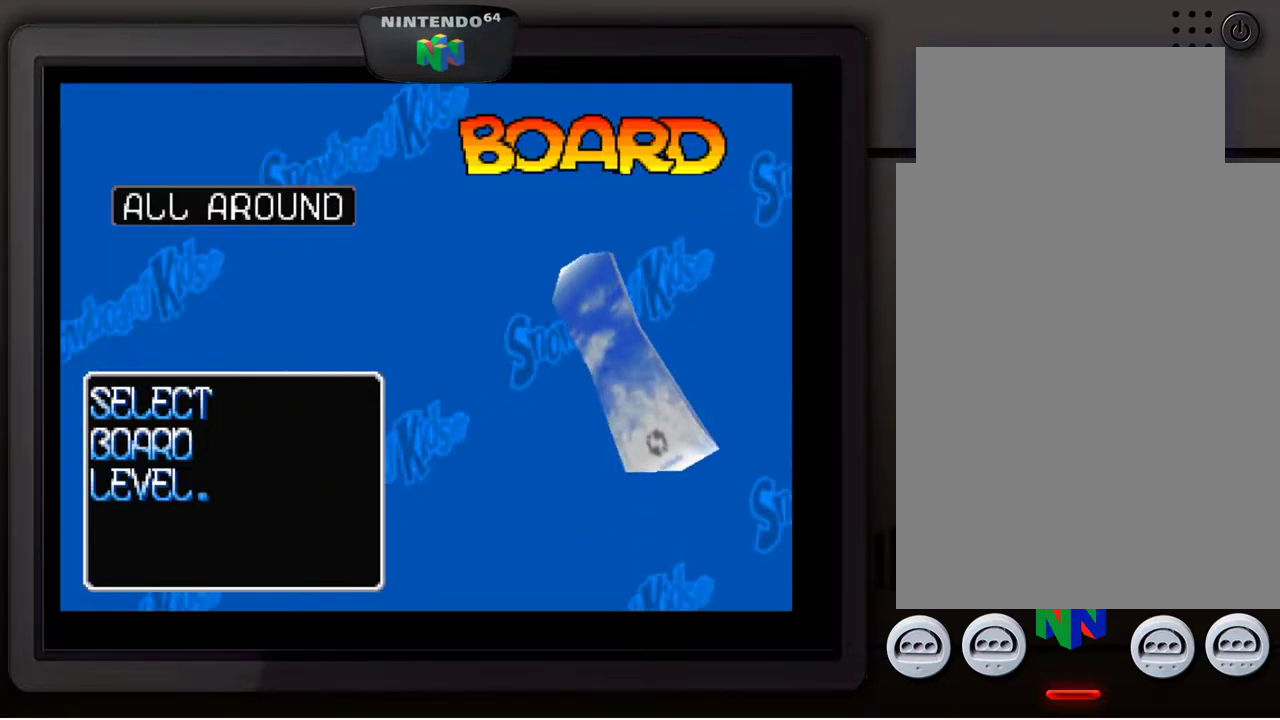
{"buttons": [], "left_stick": "center", "events": []}
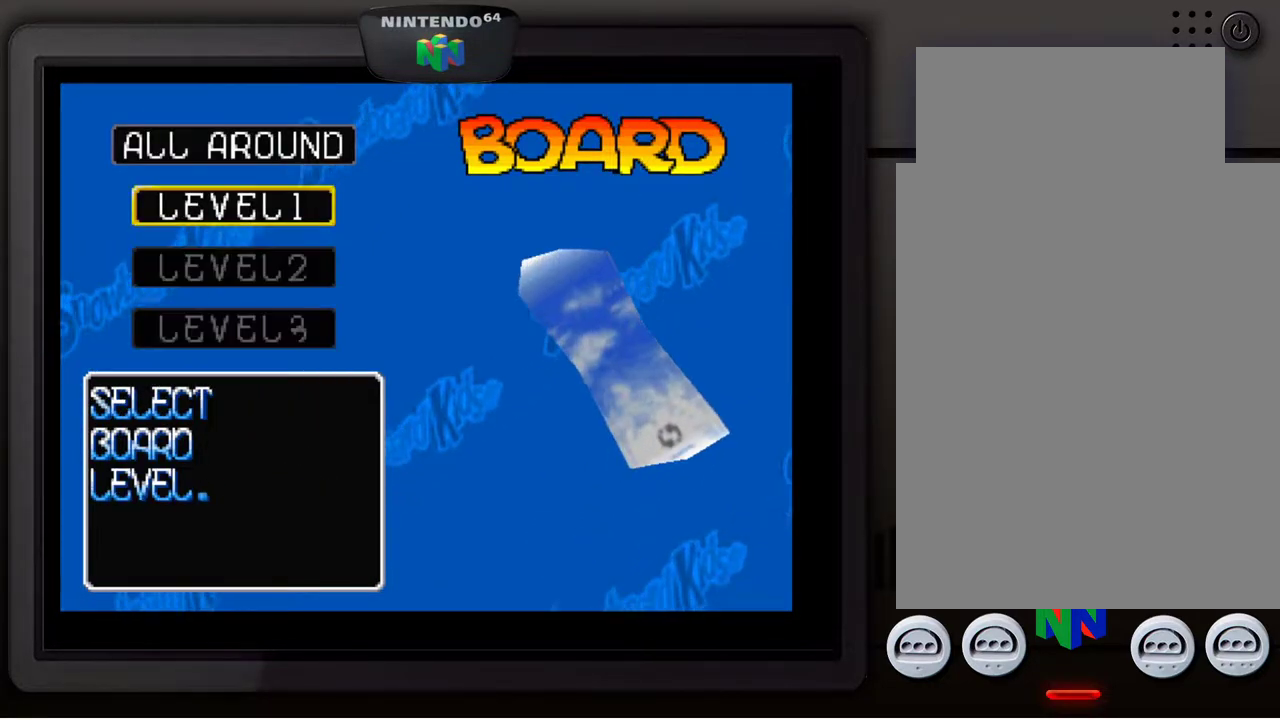
{"buttons": [], "left_stick": "down", "events": [[133, "left_stick", "down"], [283, "left_stick", "center"], [383, "left_stick", "down"]]}
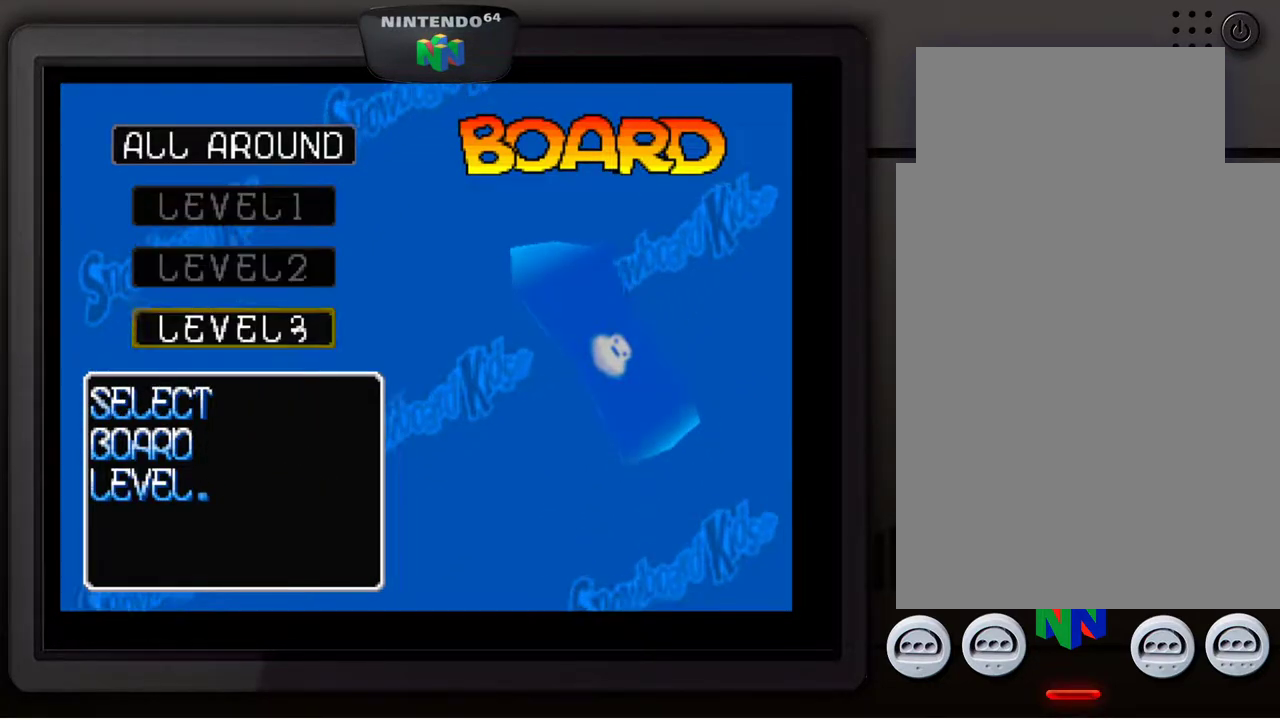
{"buttons": [], "left_stick": "center", "events": [[33, "left_stick", "center"], [267, "A", "down"], [383, "A", "up"]]}